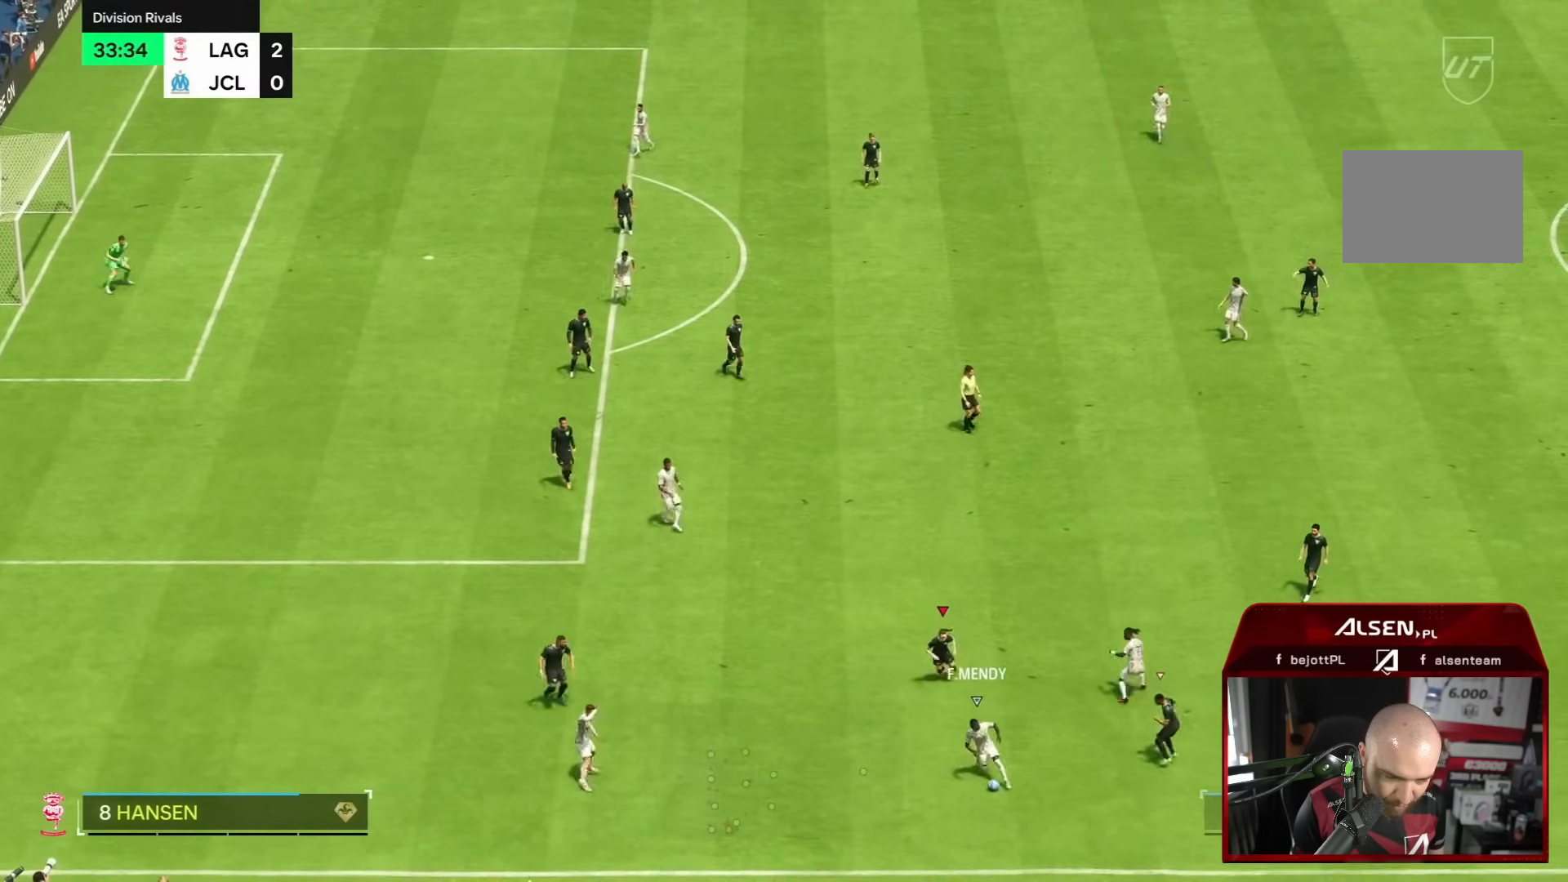
Gameplay with a controller (PlayStation layout); each line is a JSON object with the inputs held at the frame after it. "events" lists button and stick changes between this image and that frame as [ms after this image, input, new state], when the widget could be followed in between. Not read: L2 L3 R3.
{"buttons": ["R2"], "left_stick": "left", "right_stick": "center", "events": [[233, "left_stick", "down-left"], [333, "R2", "down"], [500, "left_stick", "left"]]}
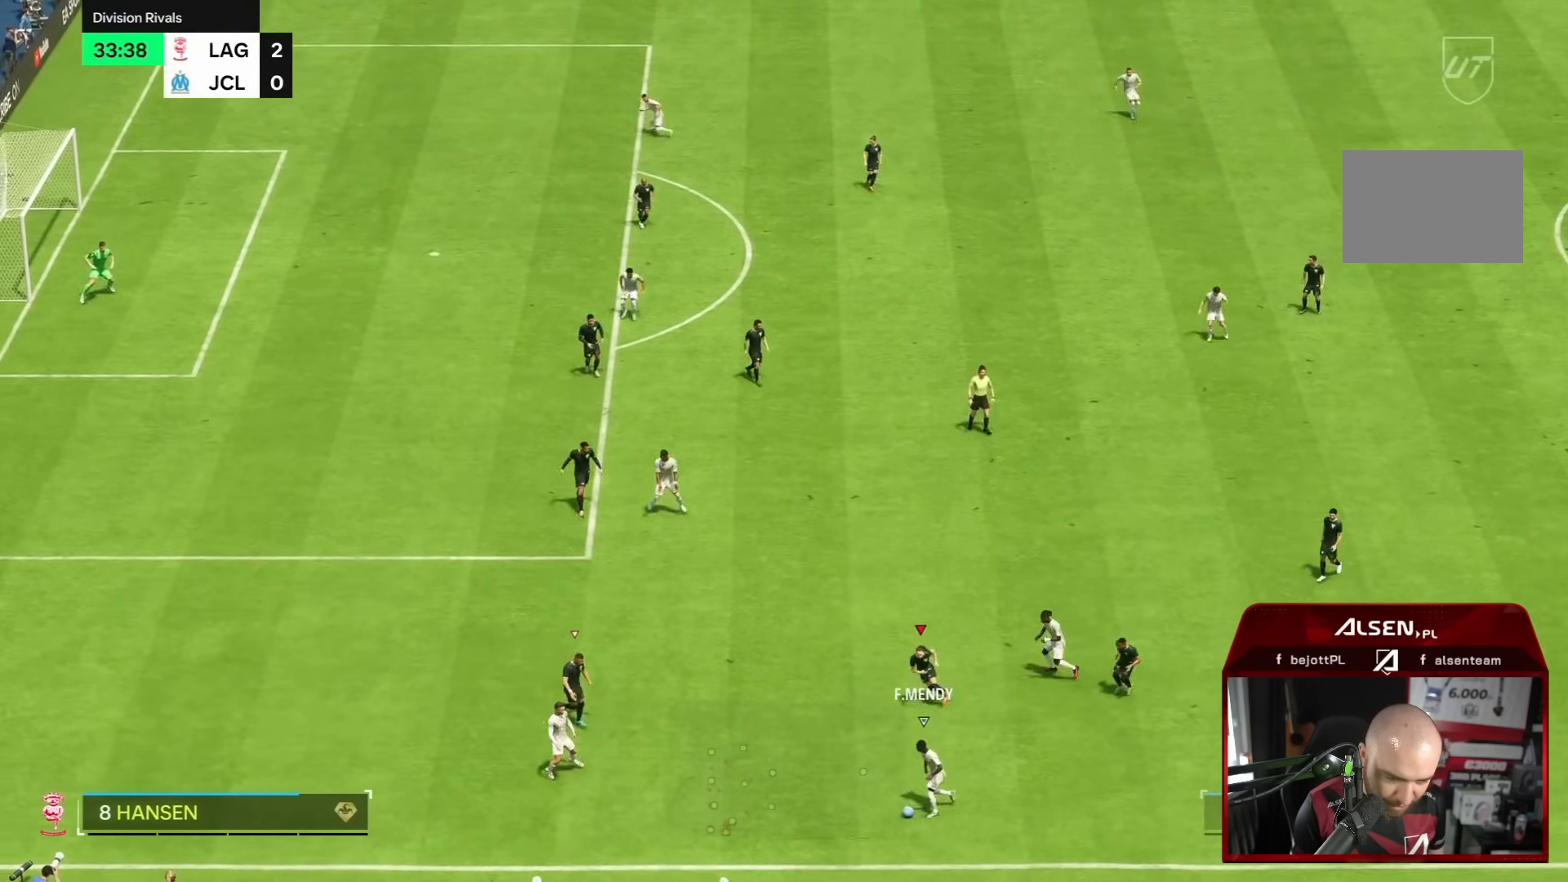
{"buttons": ["R1"], "left_stick": "left", "right_stick": "center", "events": [[367, "R1", "down"], [450, "R2", "up"]]}
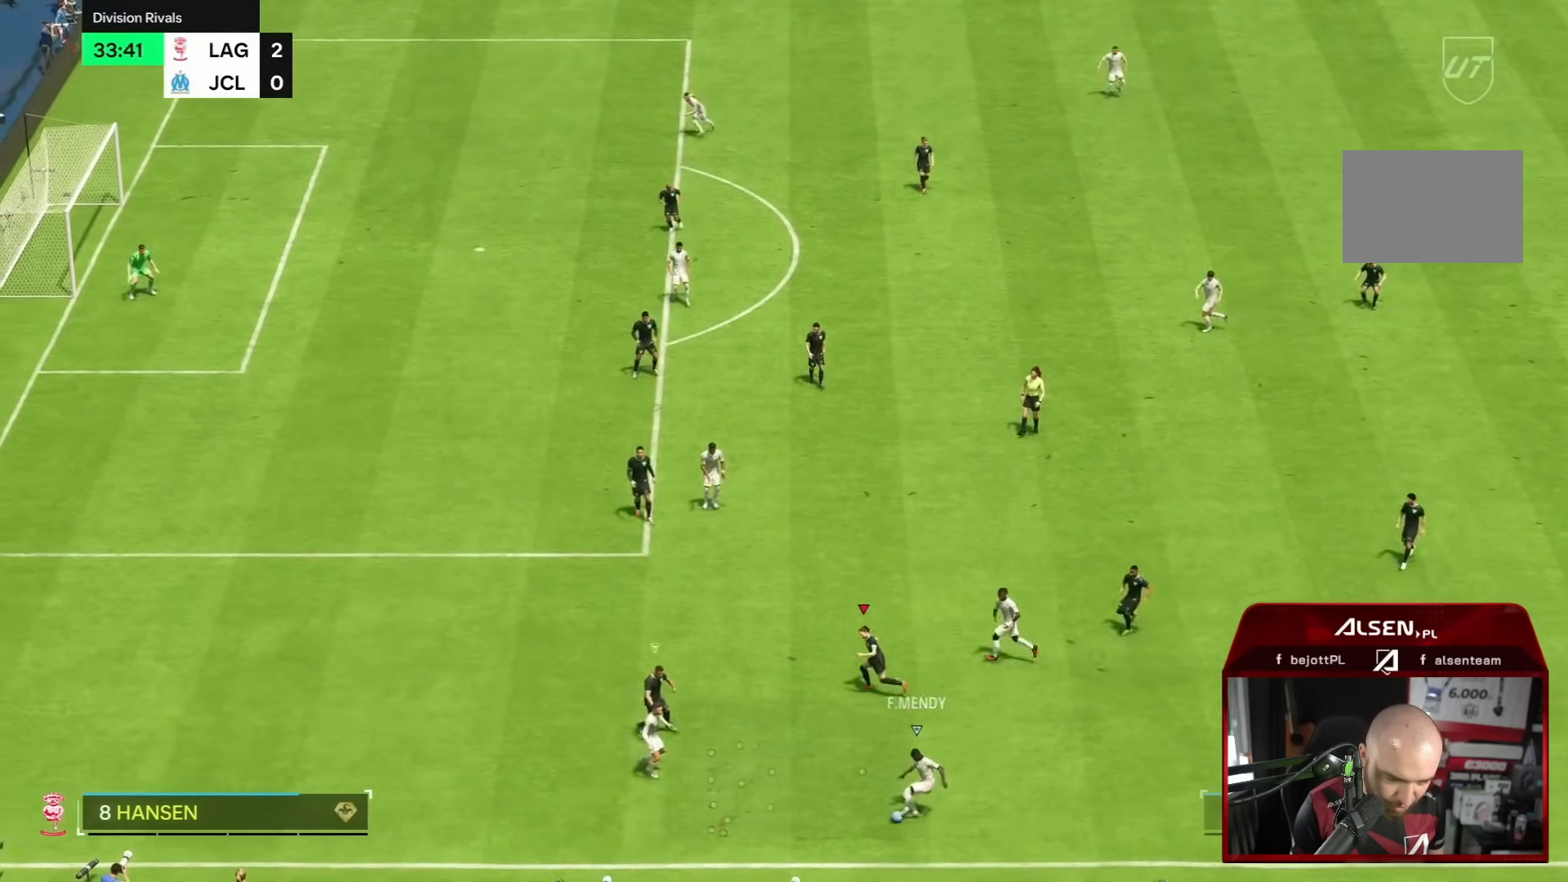
{"buttons": [], "left_stick": "down-left", "right_stick": "center"}
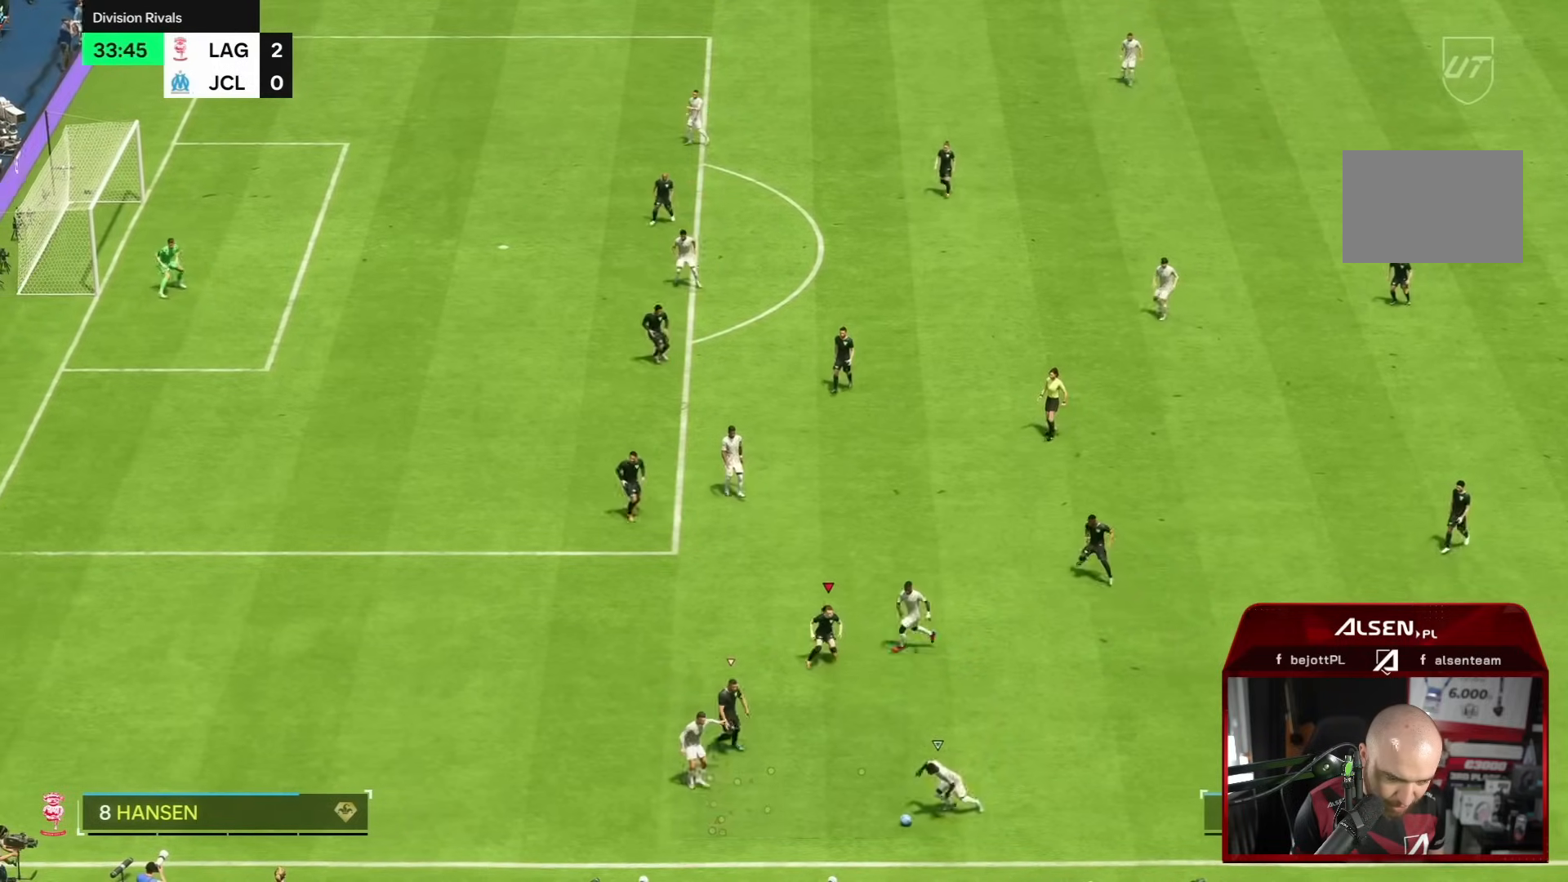
{"buttons": ["R1"], "left_stick": "down-left", "right_stick": "center", "events": [[300, "R1", "down"]]}